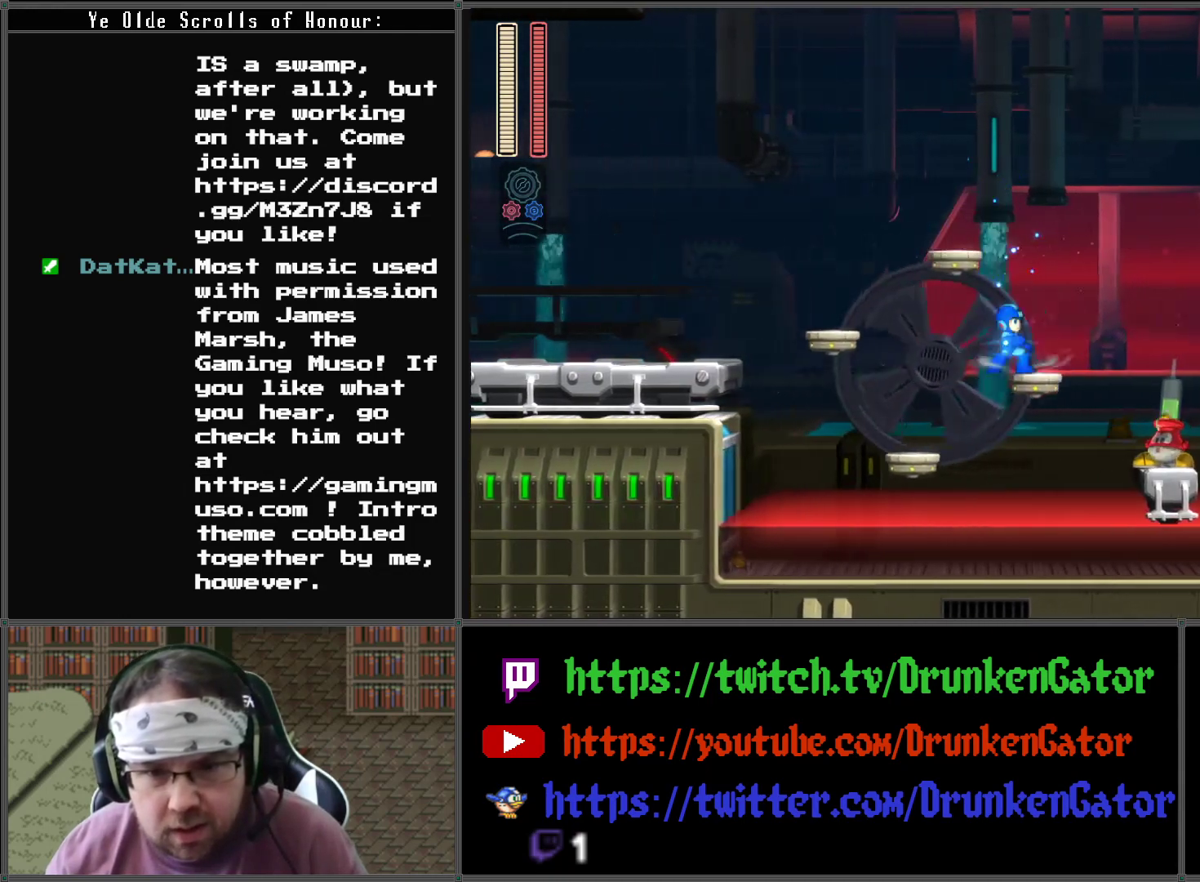
Gameplay with a controller (Xbox layout); each line is a JSON object with the inputs held at the frame after it. "events" lists button and stick changes between this image and that frame as [ms after this image, input, new state], when the widget could be followed in between.
{"buttons": [], "left_stick": "center", "right_stick": "center", "events": [[167, "DPAD_RIGHT", "down"], [200, "X", "down"], [267, "DPAD_RIGHT", "up"], [300, "X", "up"], [367, "X", "down"], [467, "X", "up"]]}
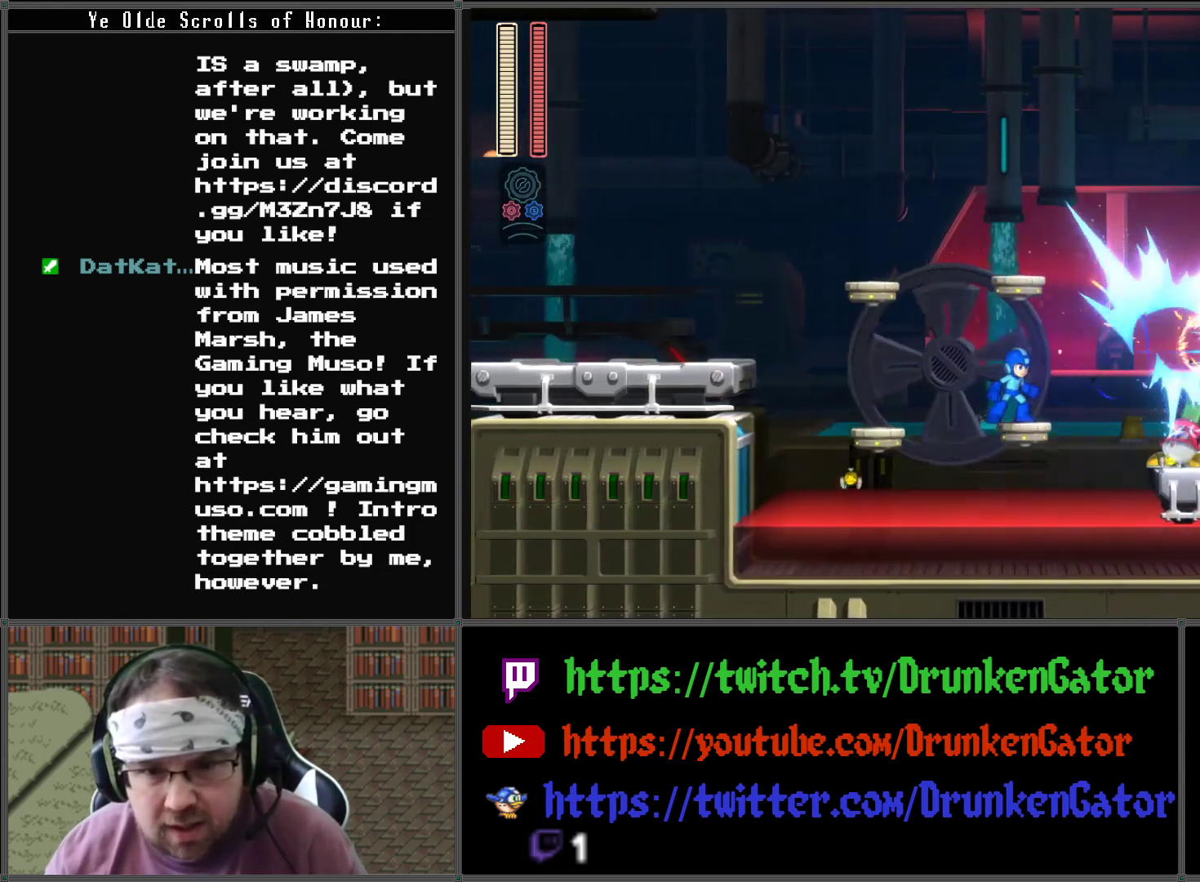
{"buttons": ["X"], "left_stick": "center", "right_stick": "center", "events": [[33, "X", "down"], [100, "X", "up"], [167, "X", "down"], [233, "X", "up"], [300, "X", "down"], [367, "X", "up"], [433, "X", "down"]]}
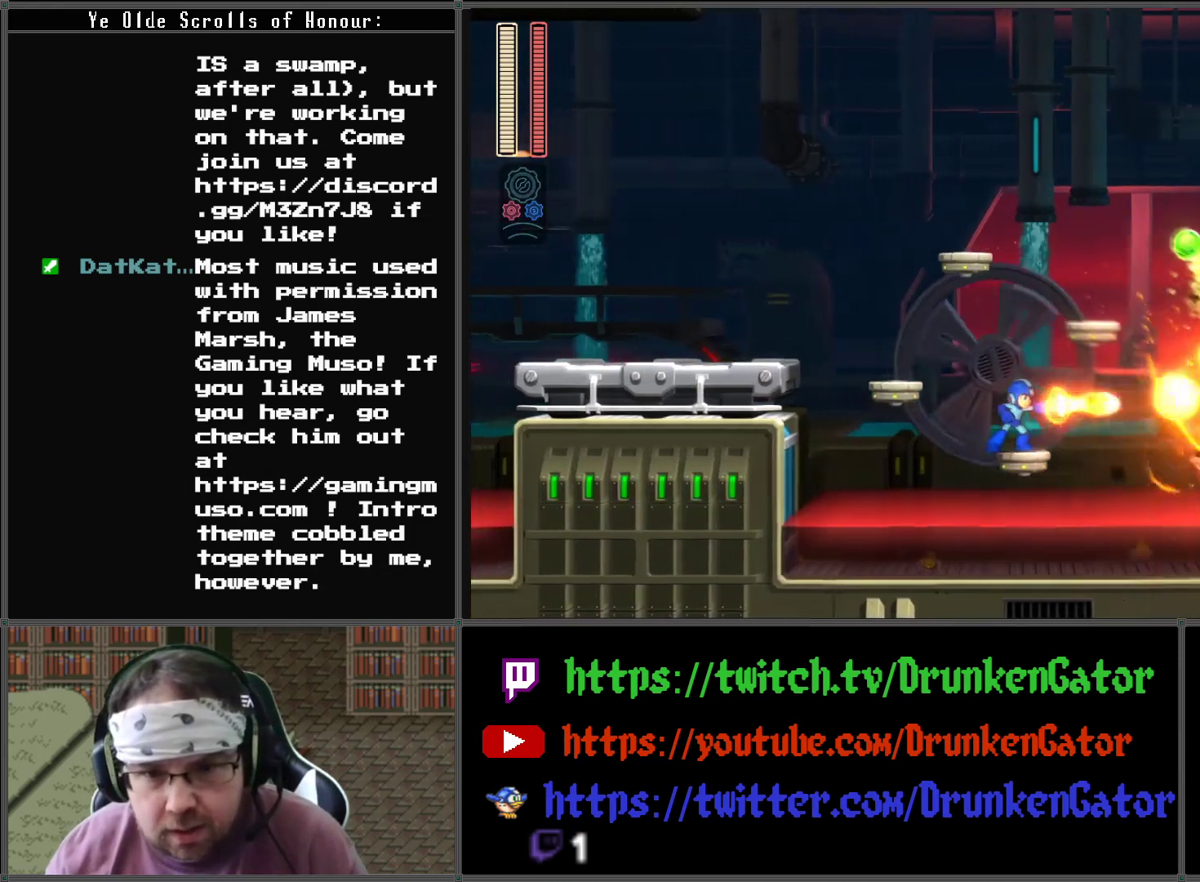
{"buttons": [], "left_stick": "center", "right_stick": "center", "events": [[33, "X", "up"], [100, "X", "down"], [167, "X", "up"], [233, "X", "down"], [300, "X", "up"]]}
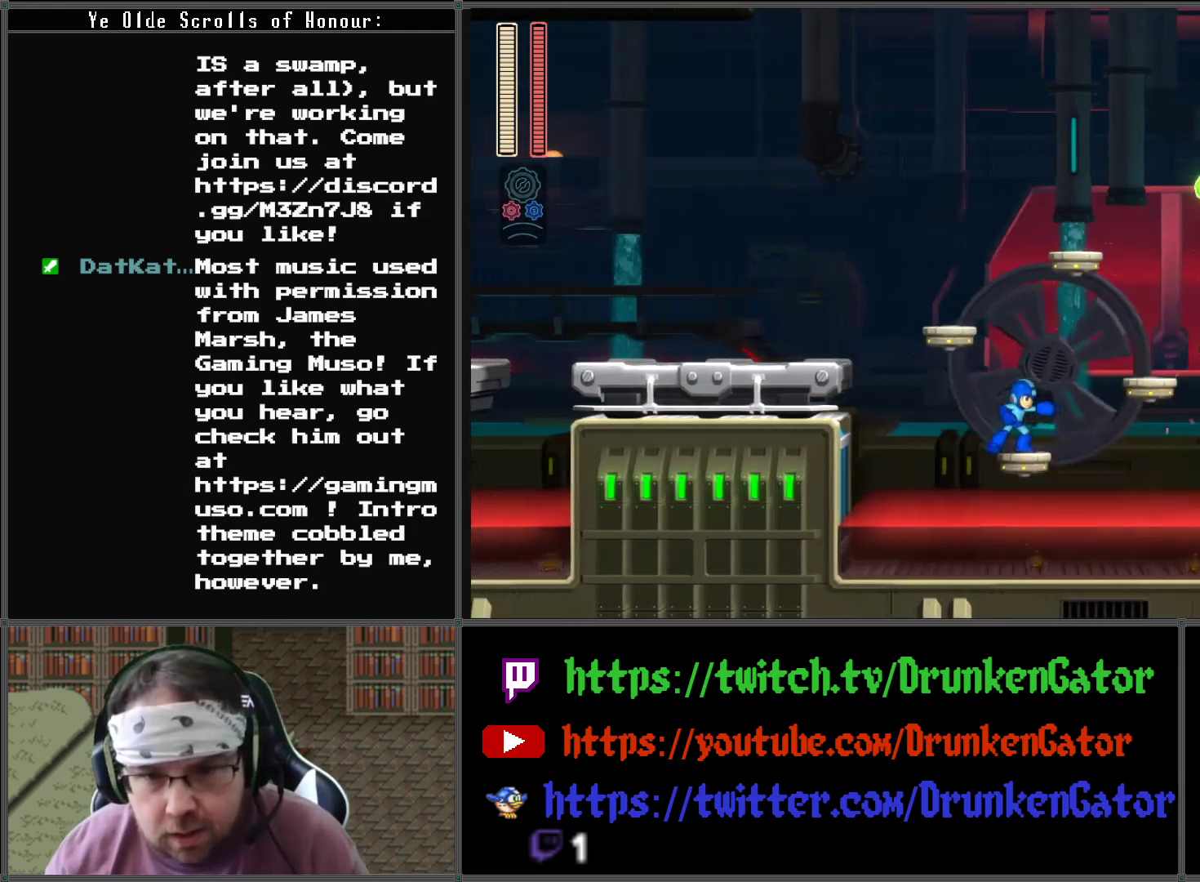
{"buttons": [], "left_stick": "center", "right_stick": "center", "events": []}
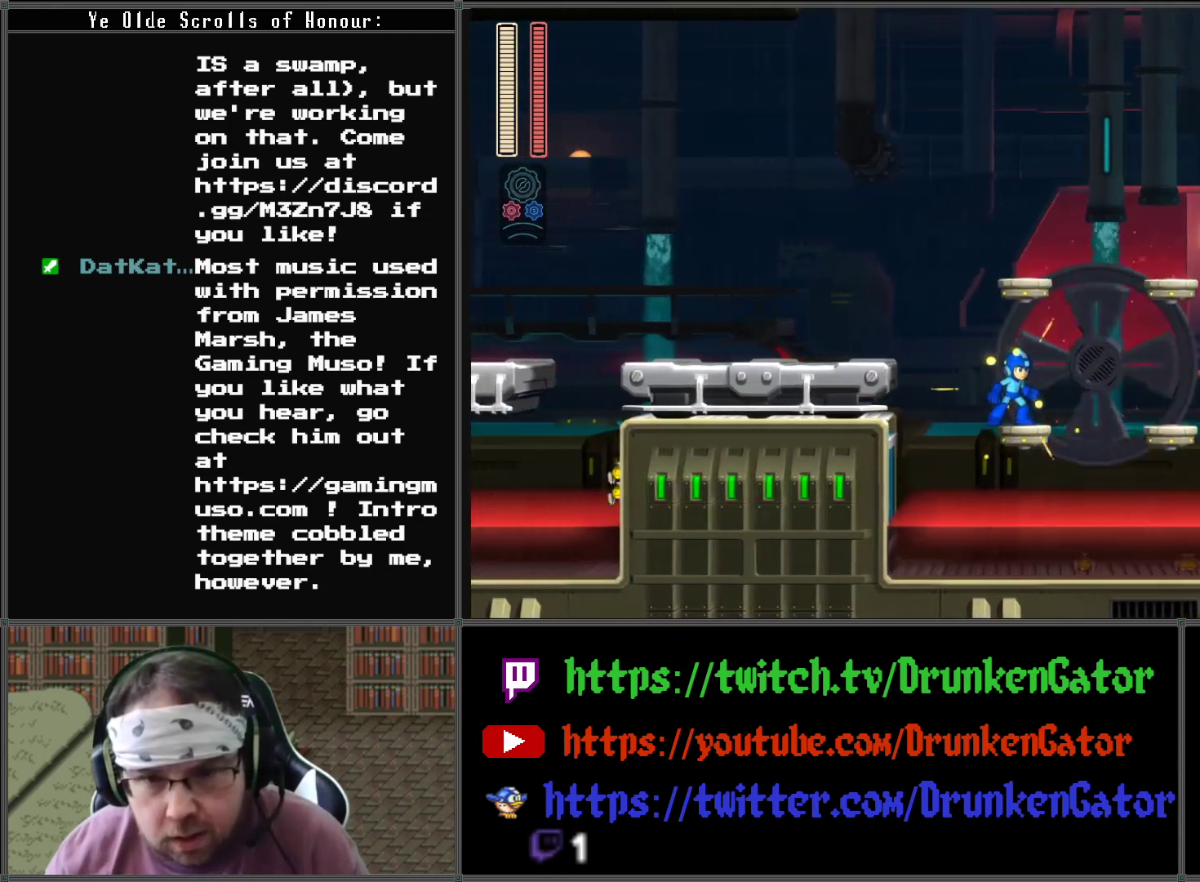
{"buttons": ["X"], "left_stick": "center", "right_stick": "center", "events": [[100, "X", "down"], [233, "X", "up"], [467, "X", "down"]]}
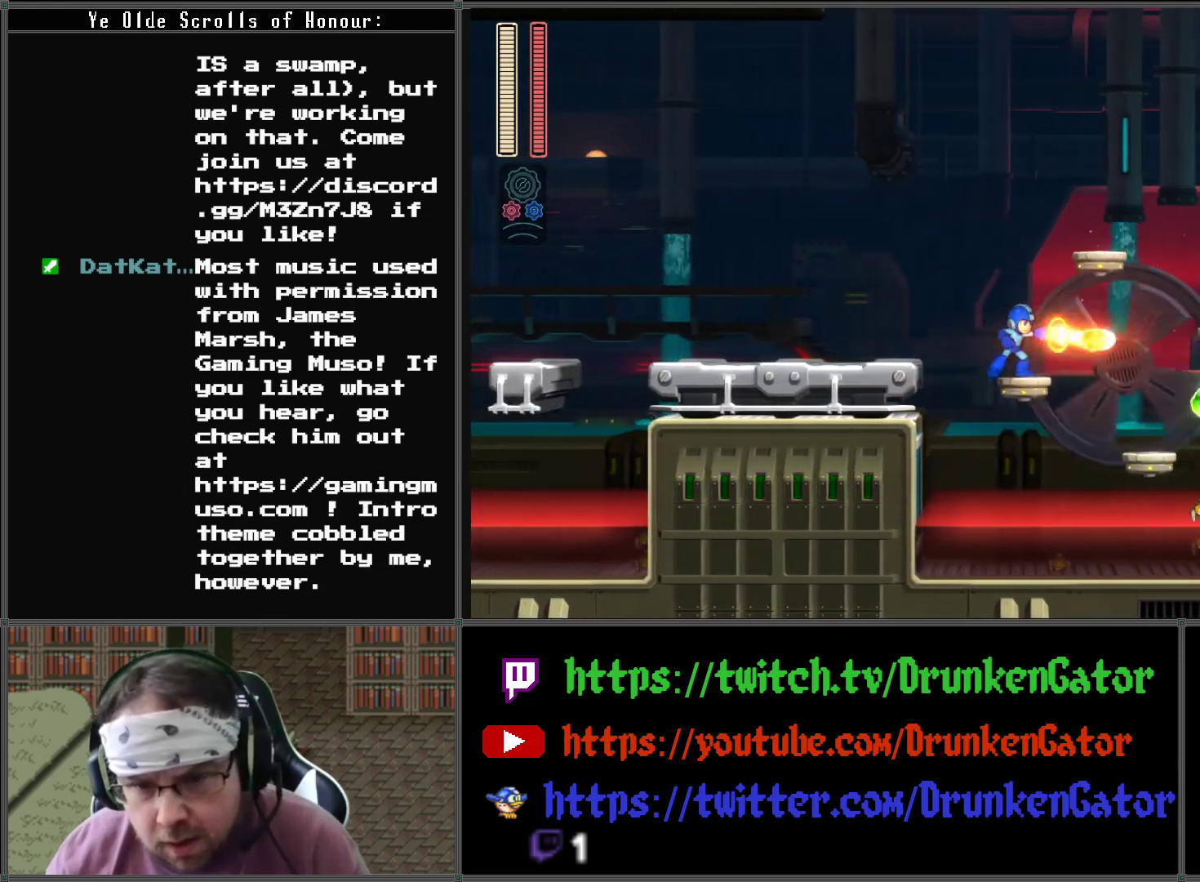
{"buttons": ["A", "DPAD_RIGHT"], "left_stick": "center", "right_stick": "center", "events": [[100, "X", "up"], [133, "DPAD_RIGHT", "down"], [267, "A", "down"]]}
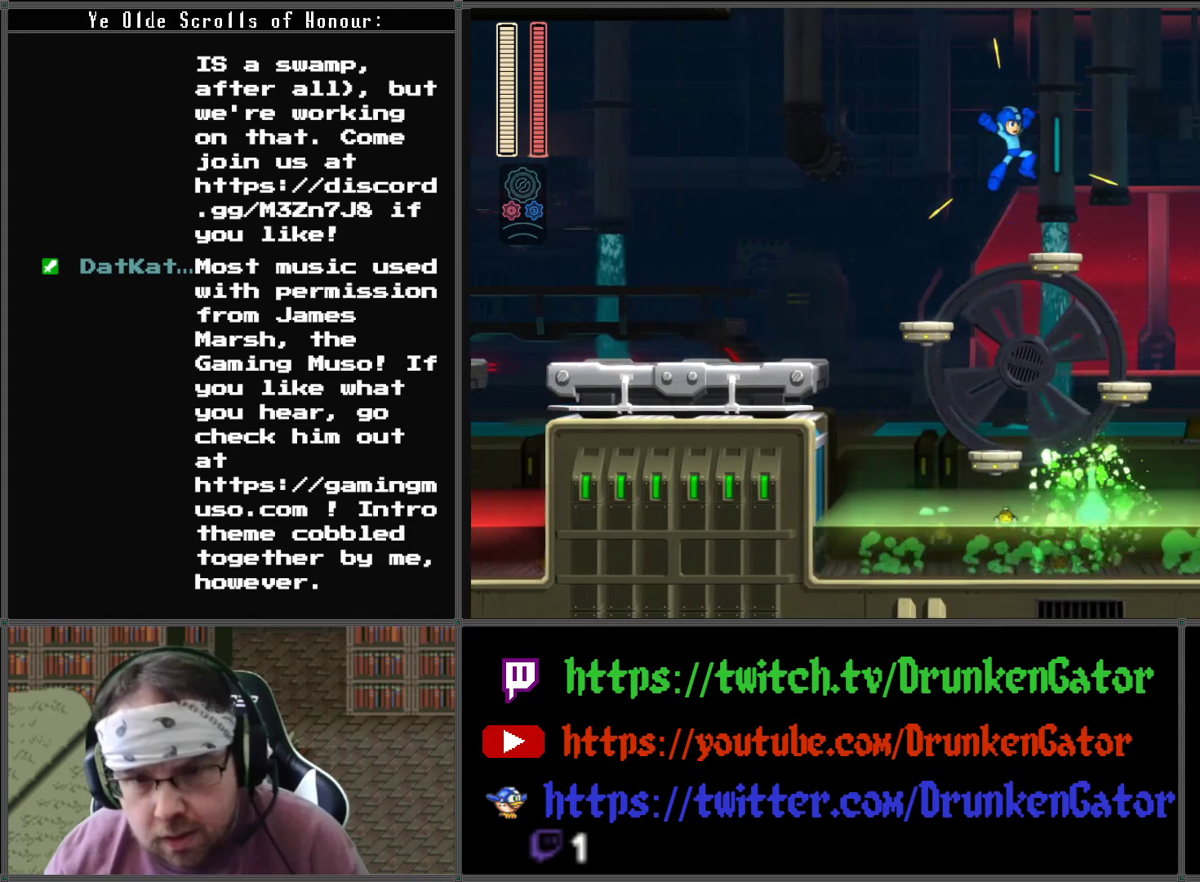
{"buttons": ["DPAD_RIGHT"], "left_stick": "center", "right_stick": "center", "events": [[67, "A", "up"]]}
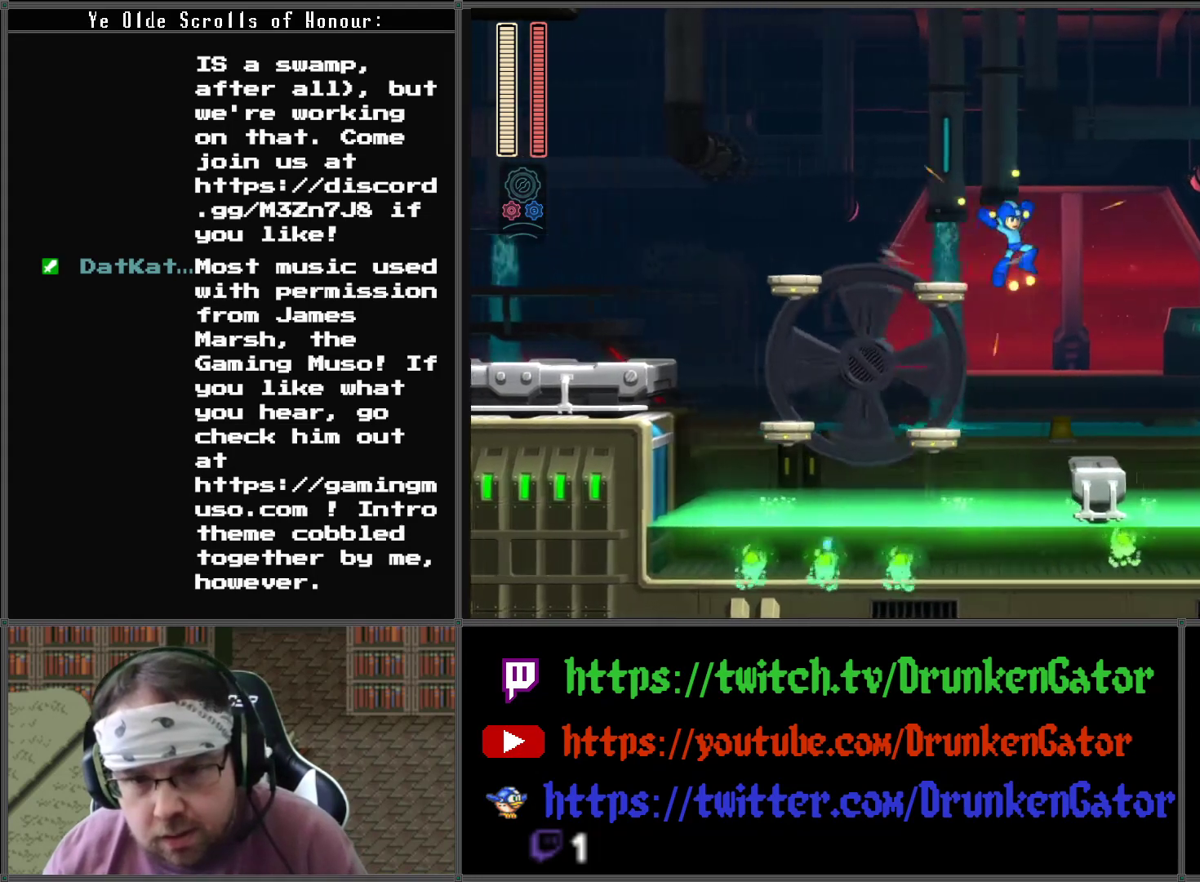
{"buttons": ["A", "DPAD_RIGHT"], "left_stick": "center", "right_stick": "center", "events": [[433, "A", "down"]]}
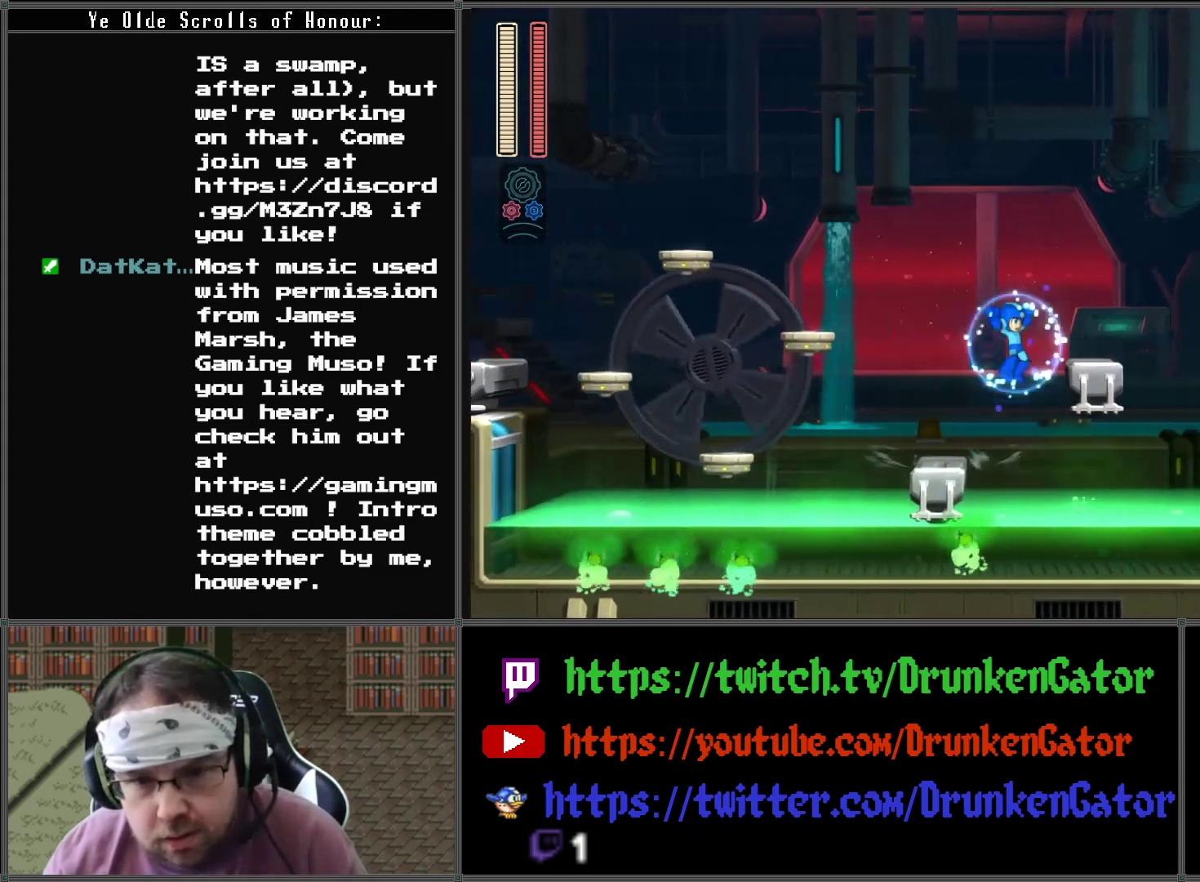
{"buttons": ["A", "DPAD_RIGHT"], "left_stick": "center", "right_stick": "center", "events": [[167, "A", "up"], [300, "DPAD_RIGHT", "up"], [433, "DPAD_RIGHT", "down"], [467, "A", "down"]]}
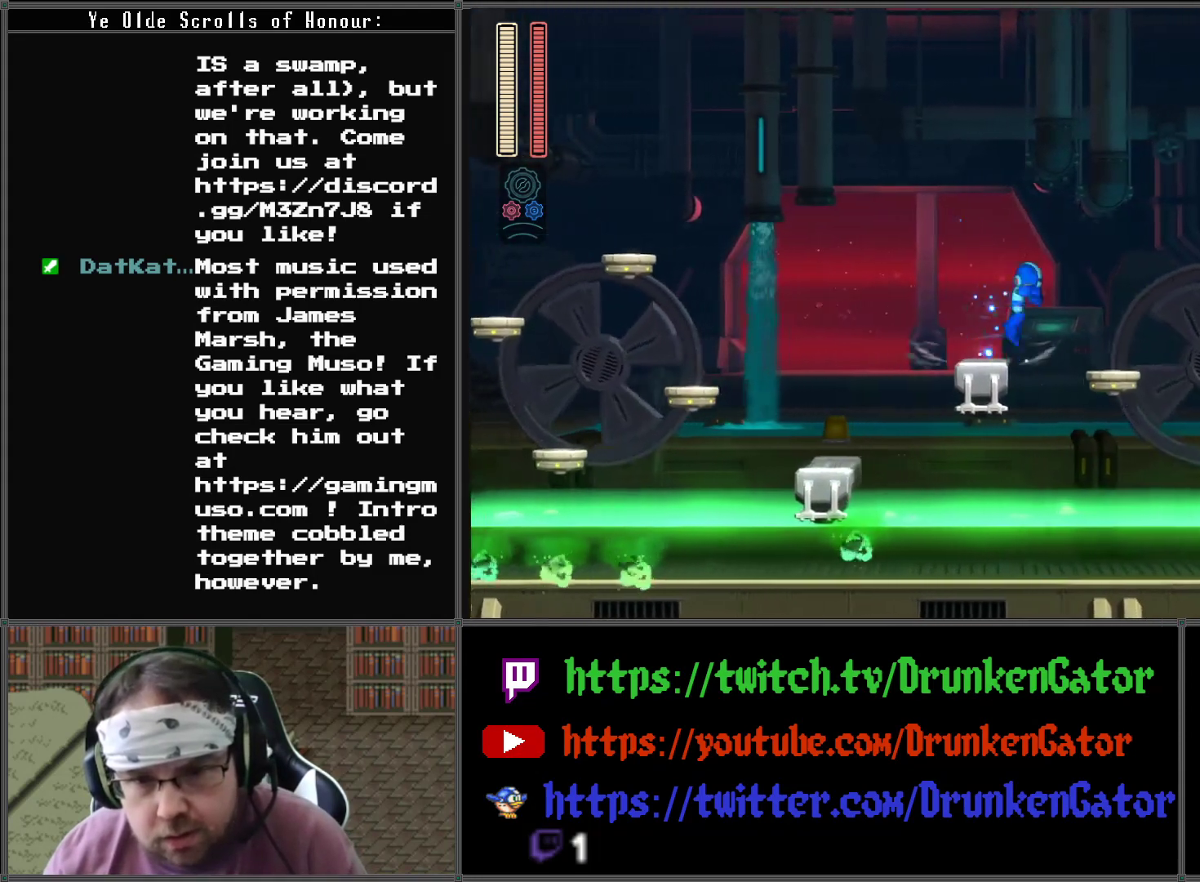
{"buttons": [], "left_stick": "center", "right_stick": "center", "events": [[200, "A", "up"], [400, "DPAD_RIGHT", "up"]]}
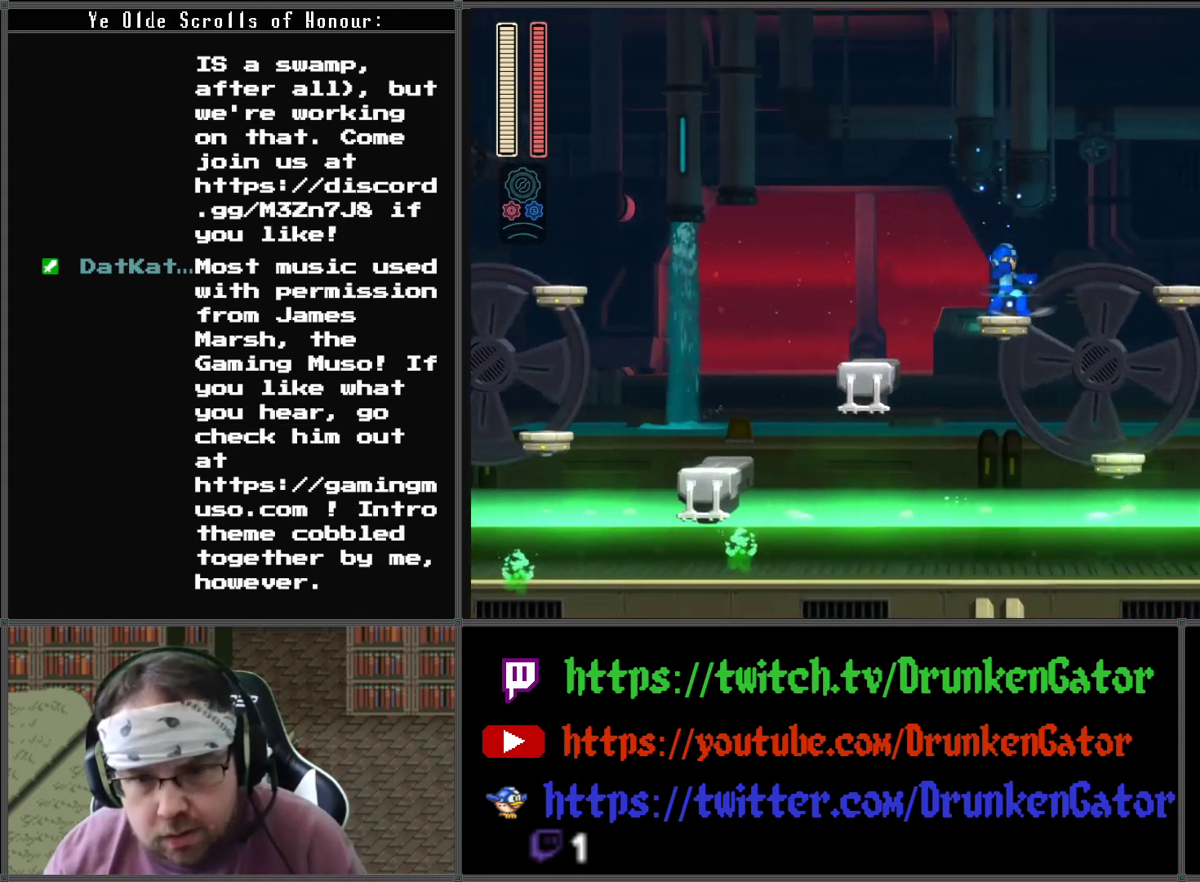
{"buttons": [], "left_stick": "center", "right_stick": "center", "events": []}
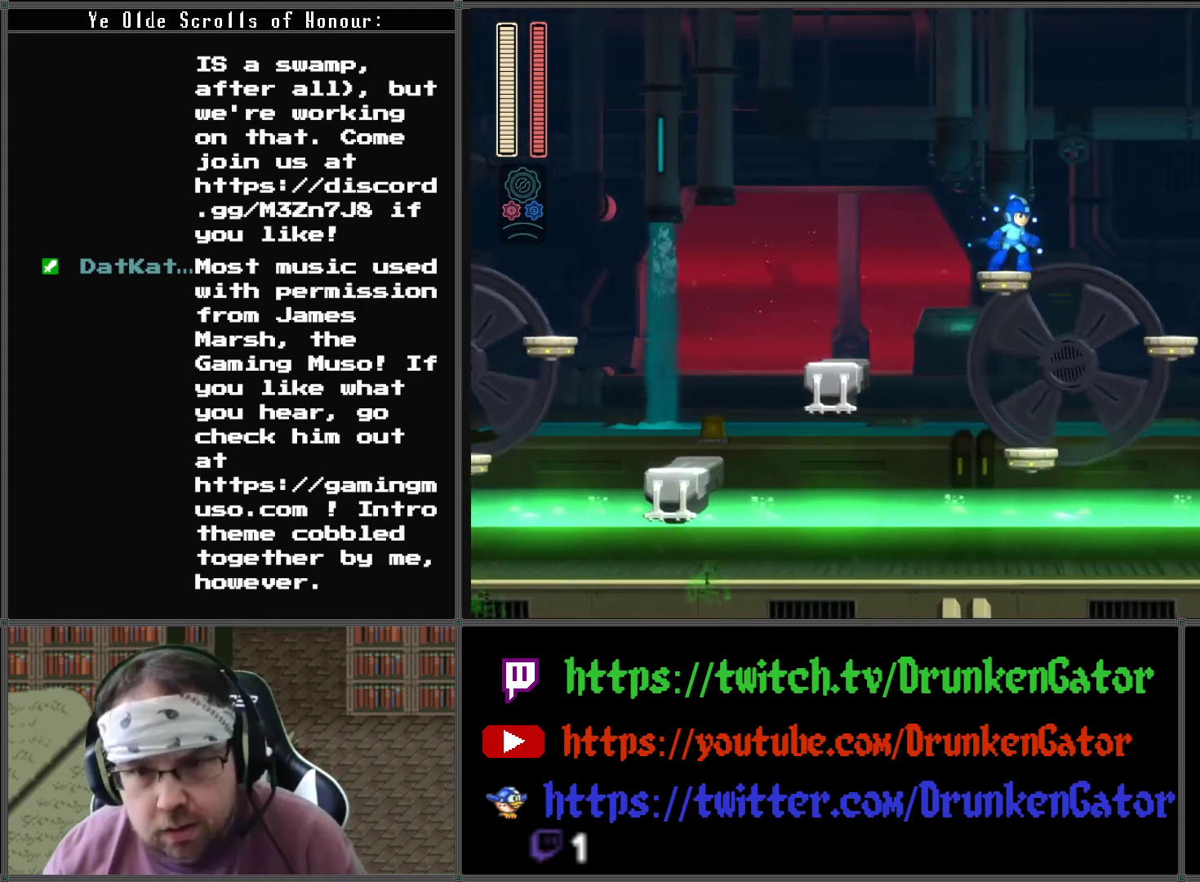
{"buttons": [], "left_stick": "center", "right_stick": "center", "events": [[33, "DPAD_RIGHT", "down"], [100, "DPAD_RIGHT", "up"]]}
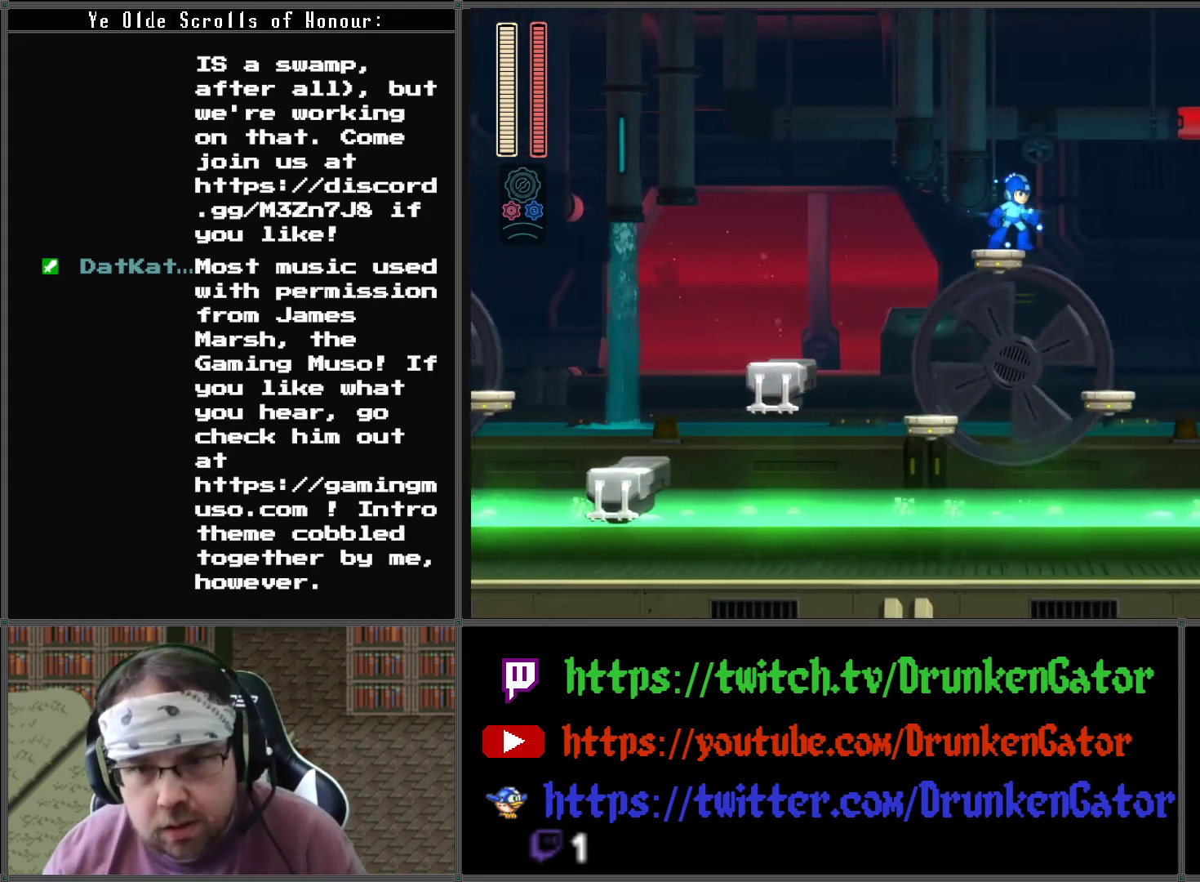
{"buttons": [], "left_stick": "center", "right_stick": "center", "events": []}
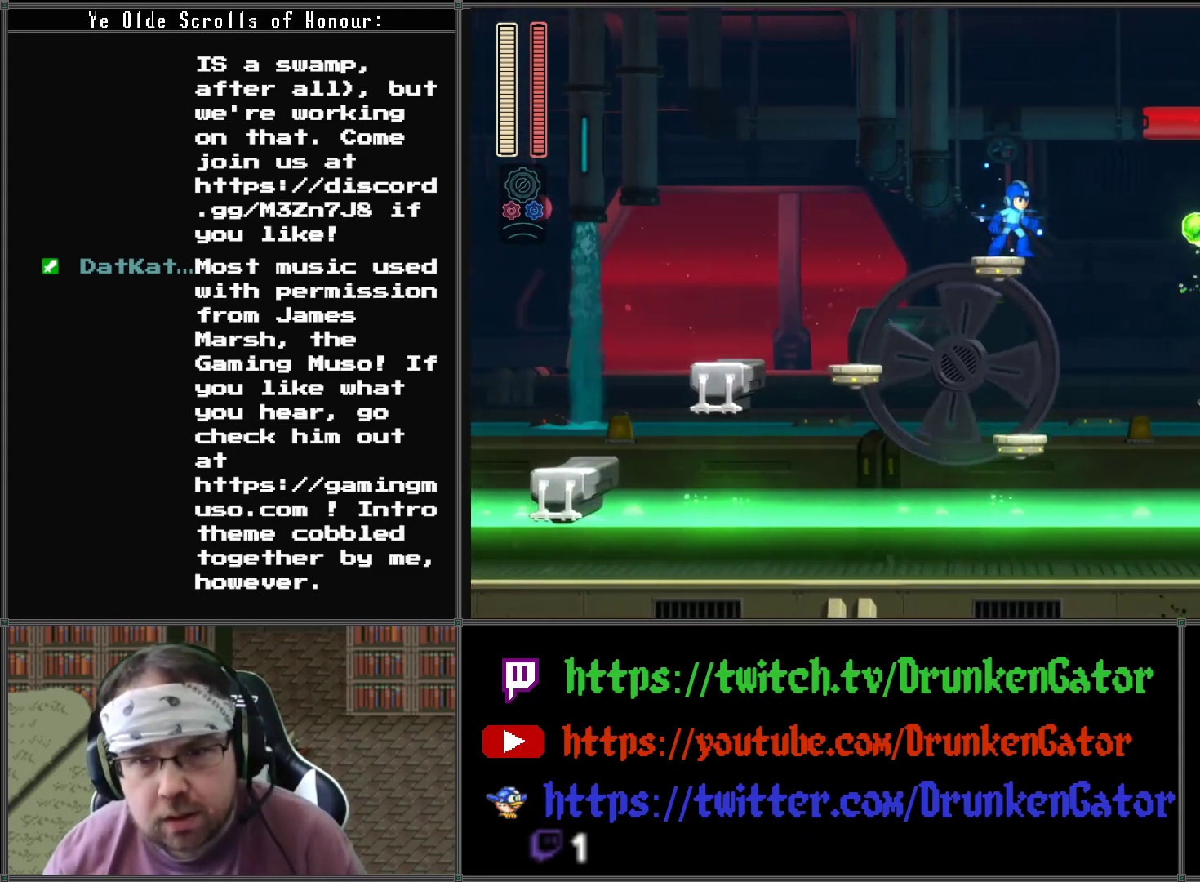
{"buttons": [], "left_stick": "center", "right_stick": "center", "events": [[167, "X", "down"], [300, "X", "up"]]}
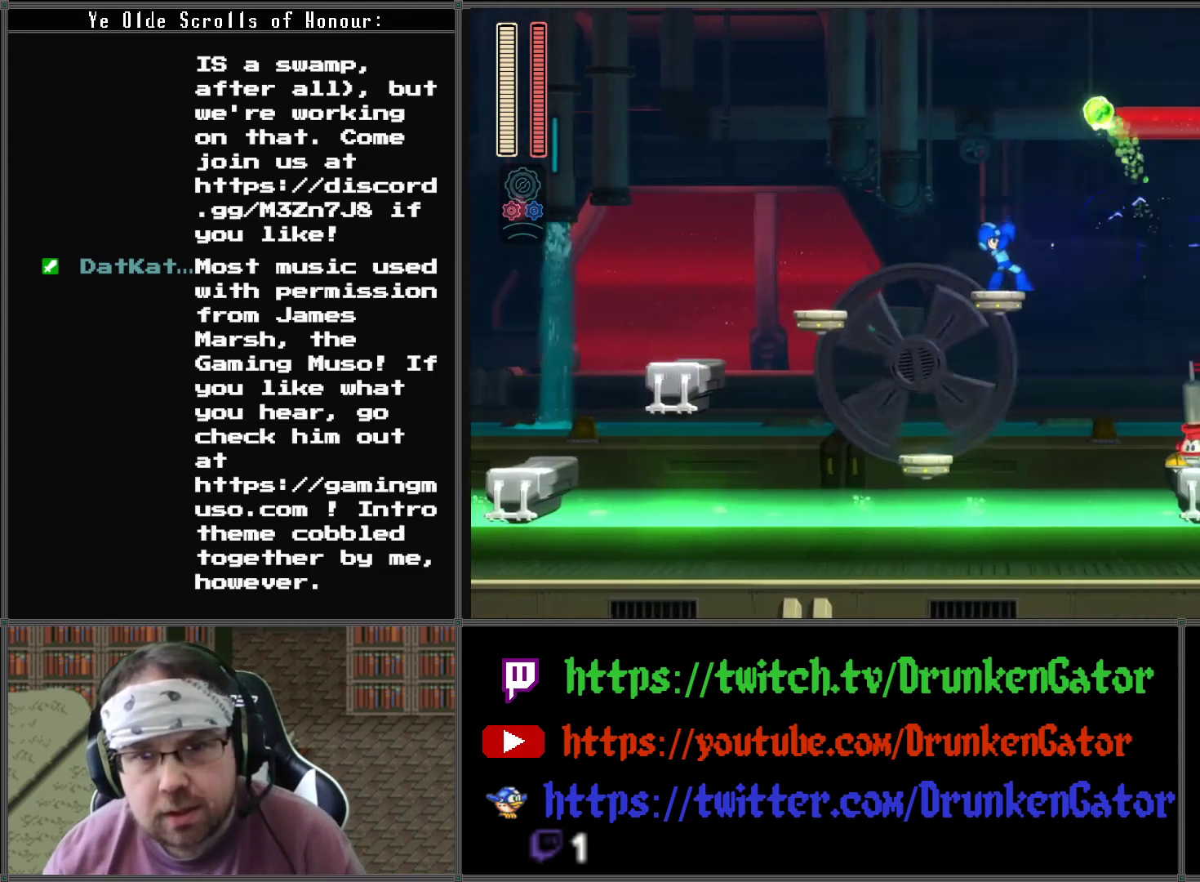
{"buttons": ["X"], "left_stick": "center", "right_stick": "center", "events": [[433, "X", "down"]]}
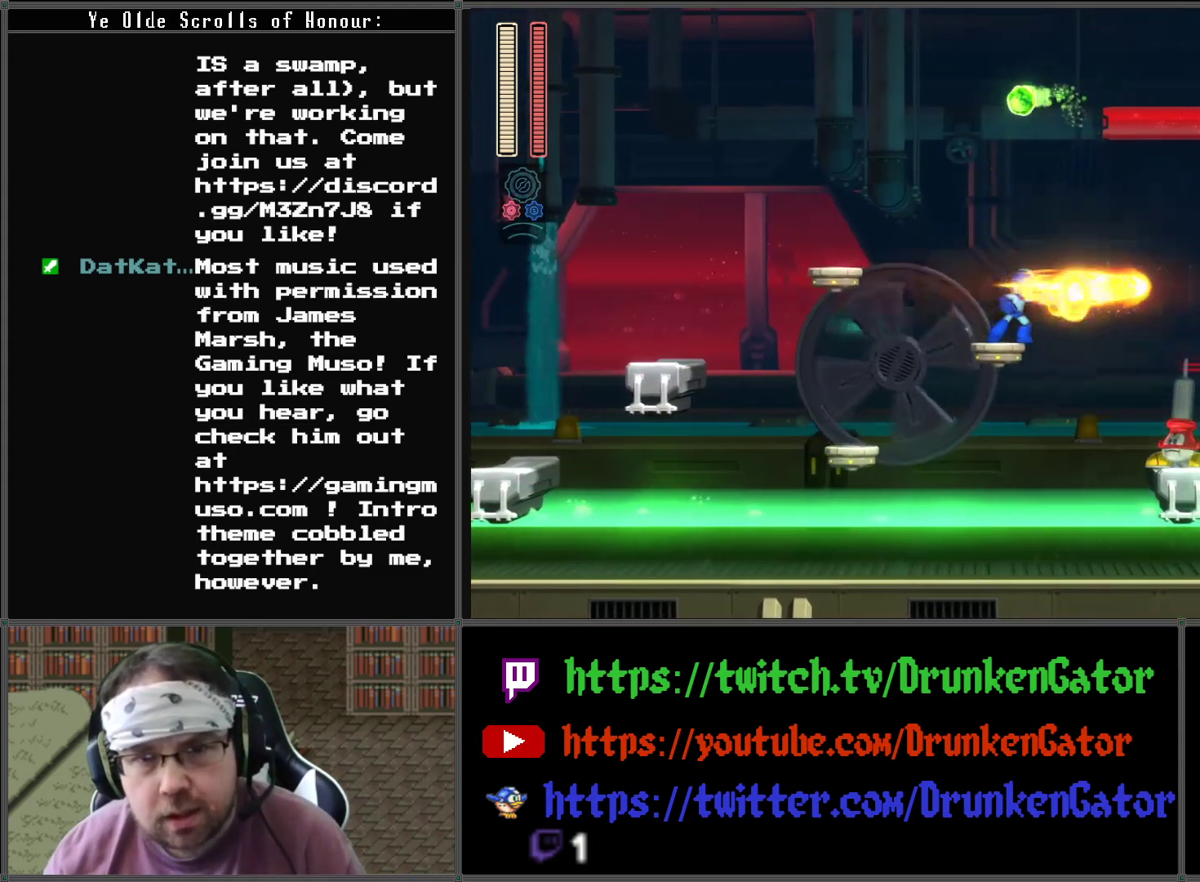
{"buttons": ["X"], "left_stick": "center", "right_stick": "center", "events": [[33, "X", "up"], [167, "X", "down"], [267, "X", "up"], [333, "DPAD_RIGHT", "down"], [400, "DPAD_RIGHT", "up"], [400, "X", "down"]]}
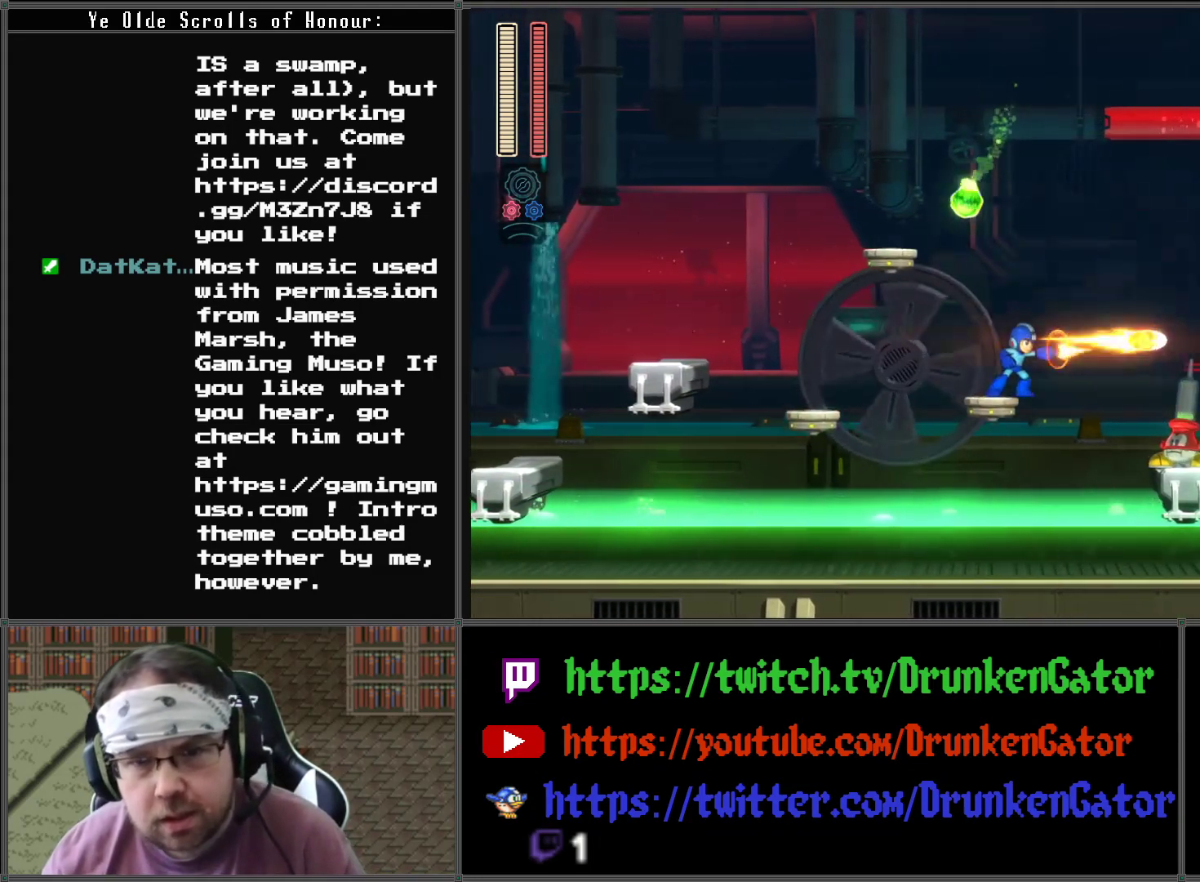
{"buttons": ["X"], "left_stick": "center", "right_stick": "center", "events": [[33, "X", "up"], [100, "DPAD_RIGHT", "down"], [133, "X", "down"], [167, "DPAD_RIGHT", "up"], [233, "X", "up"], [300, "X", "down"], [433, "X", "up"], [500, "X", "down"]]}
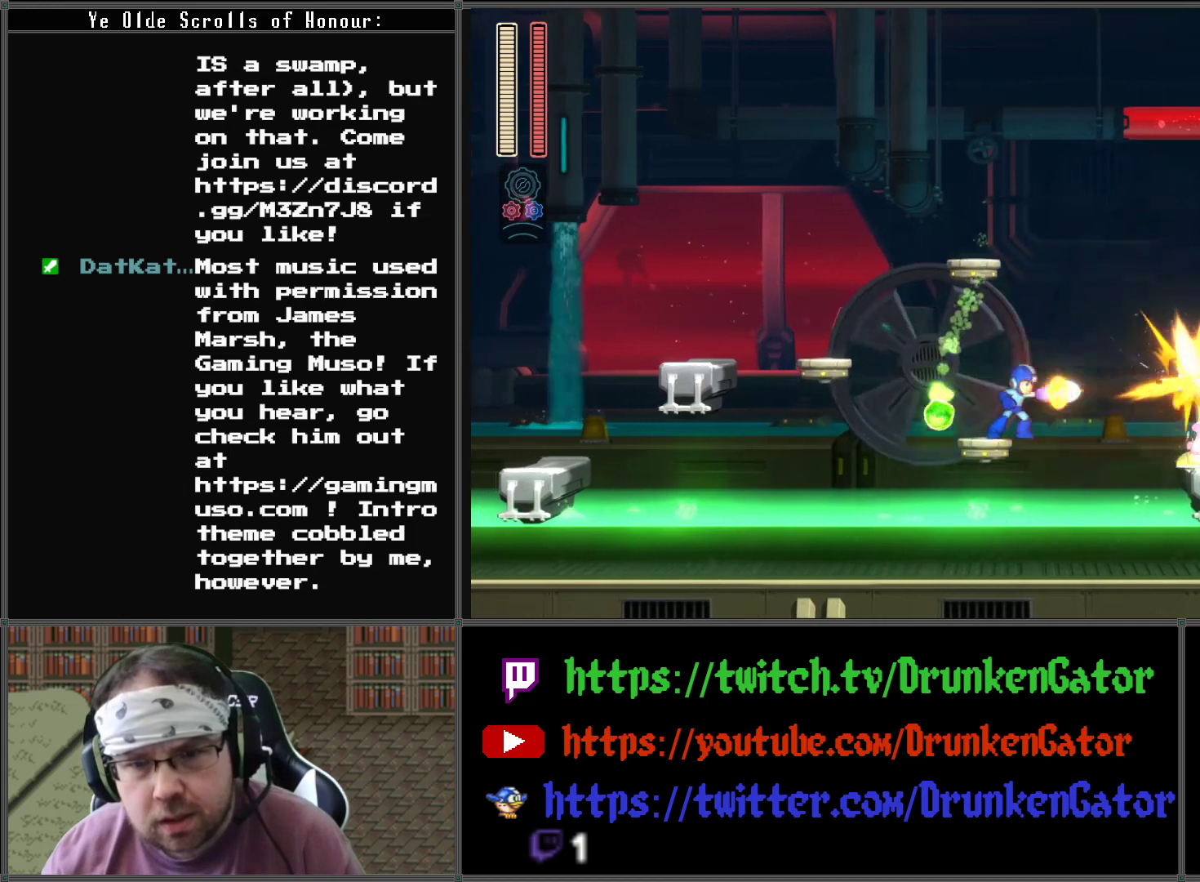
{"buttons": ["X"], "left_stick": "center", "right_stick": "center", "events": [[100, "X", "up"], [167, "X", "down"], [267, "X", "up"], [333, "X", "down"], [400, "X", "up"], [467, "X", "down"]]}
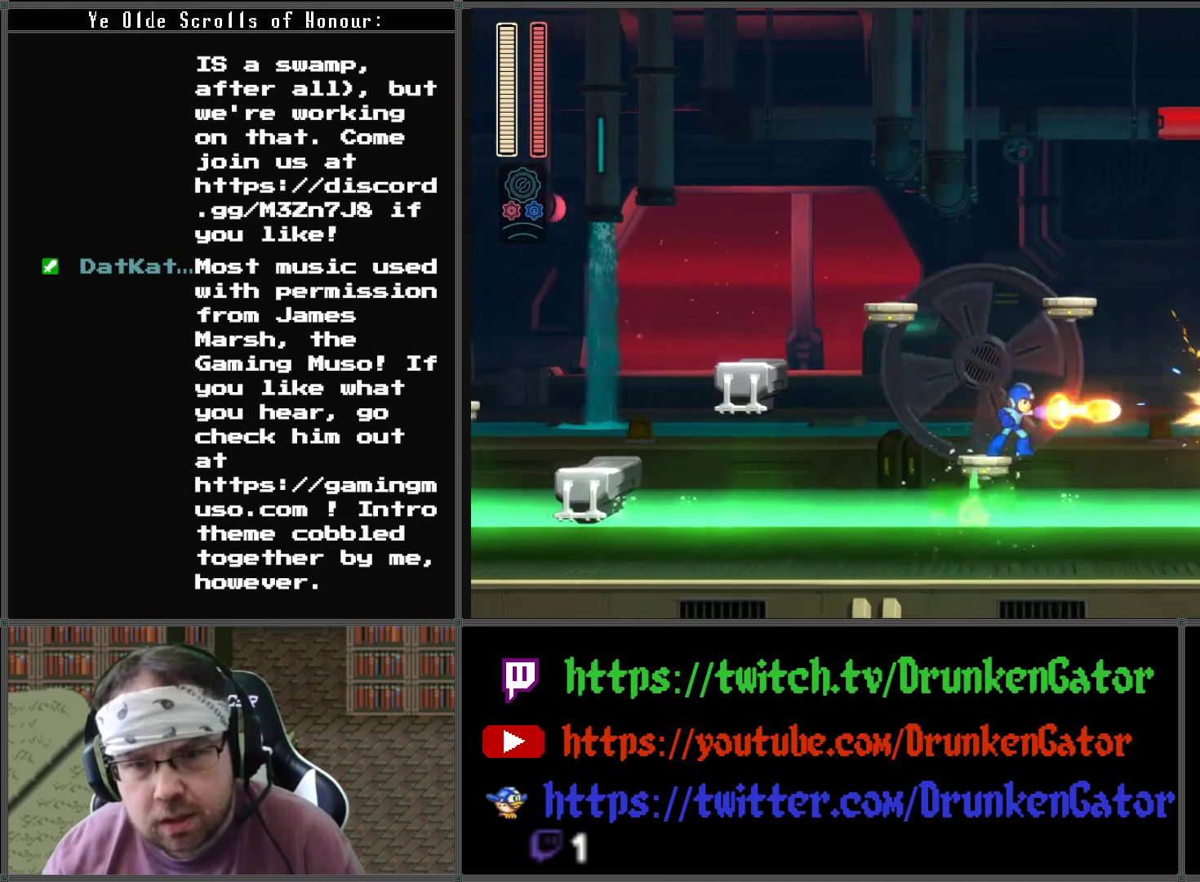
{"buttons": [], "left_stick": "center", "right_stick": "center", "events": [[33, "X", "up"], [100, "X", "down"], [167, "X", "up"], [233, "X", "down"], [300, "X", "up"]]}
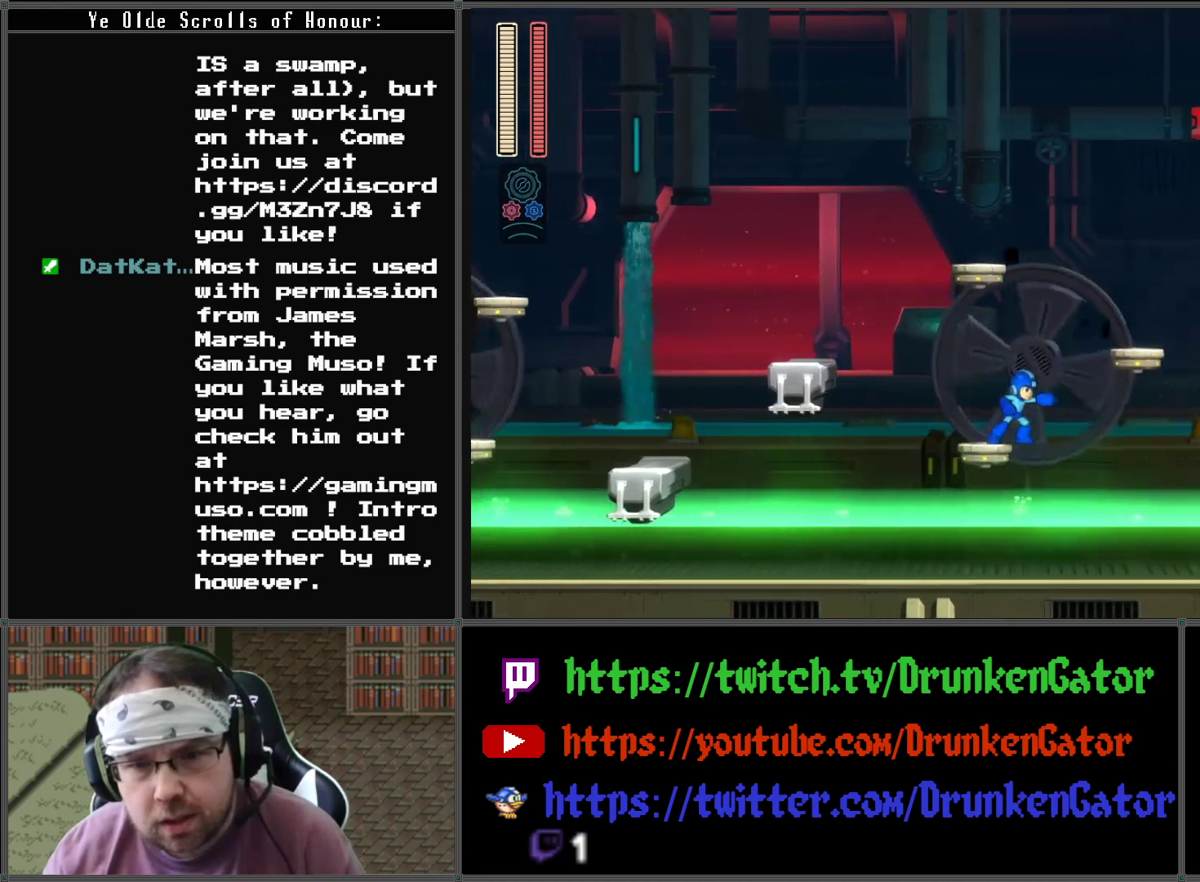
{"buttons": [], "left_stick": "center", "right_stick": "center", "events": [[33, "A", "down"], [33, "DPAD_RIGHT", "down"], [233, "A", "up"], [433, "DPAD_RIGHT", "up"]]}
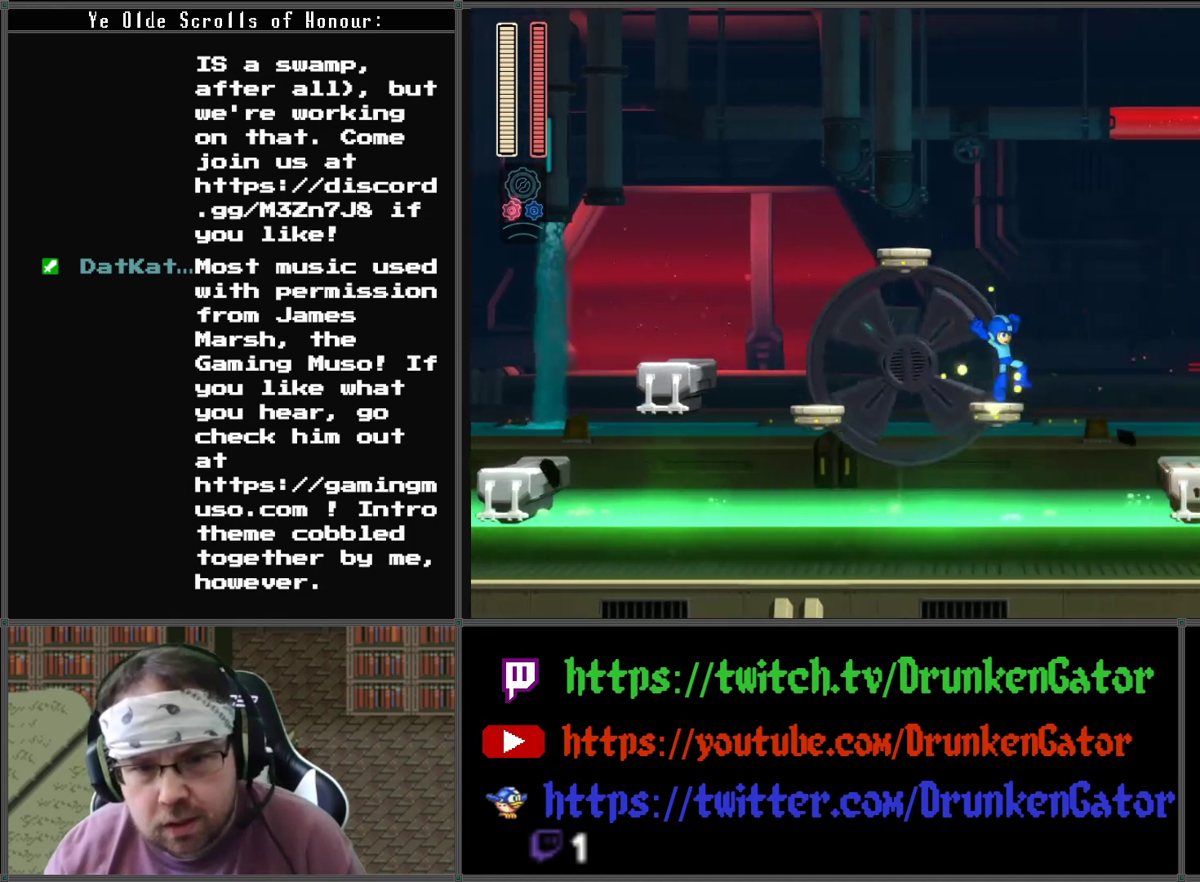
{"buttons": ["DPAD_RIGHT"], "left_stick": "center", "right_stick": "center", "events": [[100, "DPAD_RIGHT", "down"], [133, "A", "down"], [333, "A", "up"]]}
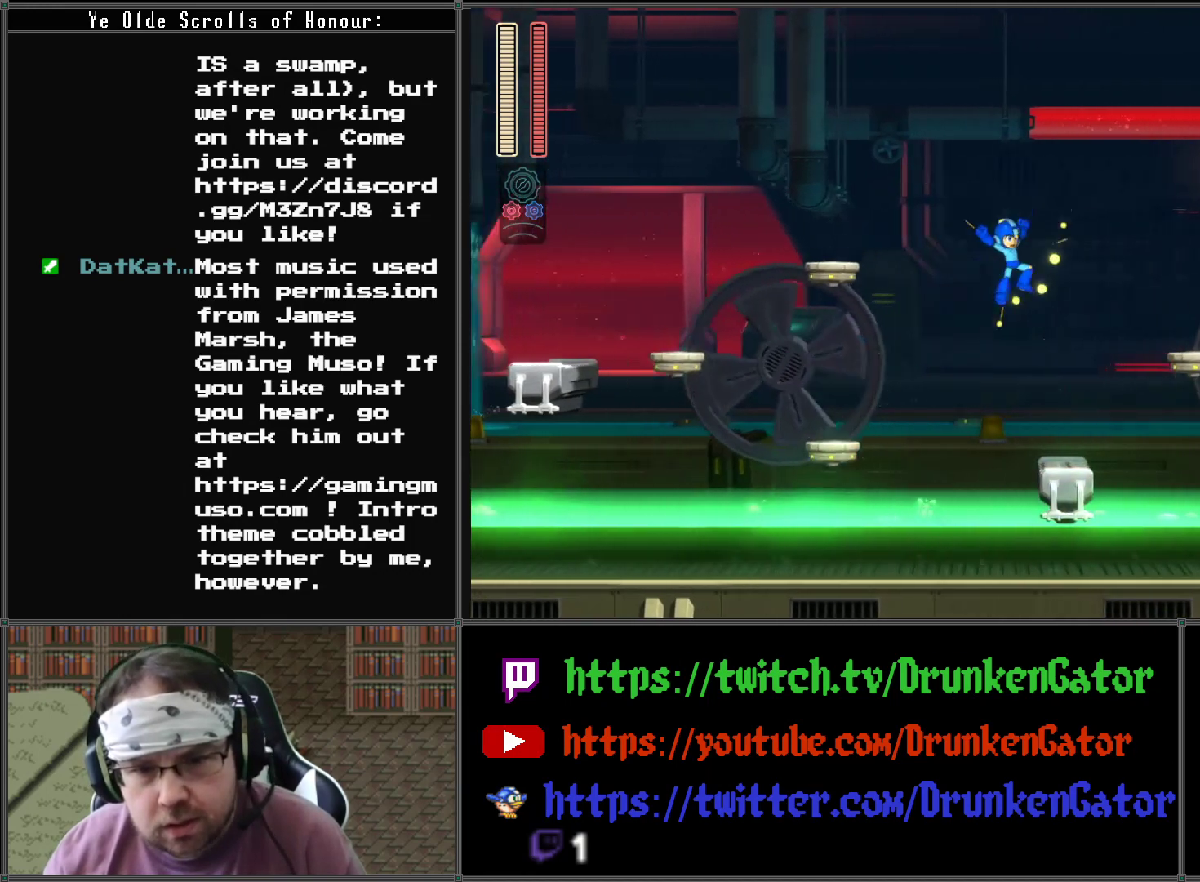
{"buttons": ["A", "DPAD_RIGHT"], "left_stick": "center", "right_stick": "center", "events": [[267, "A", "down"]]}
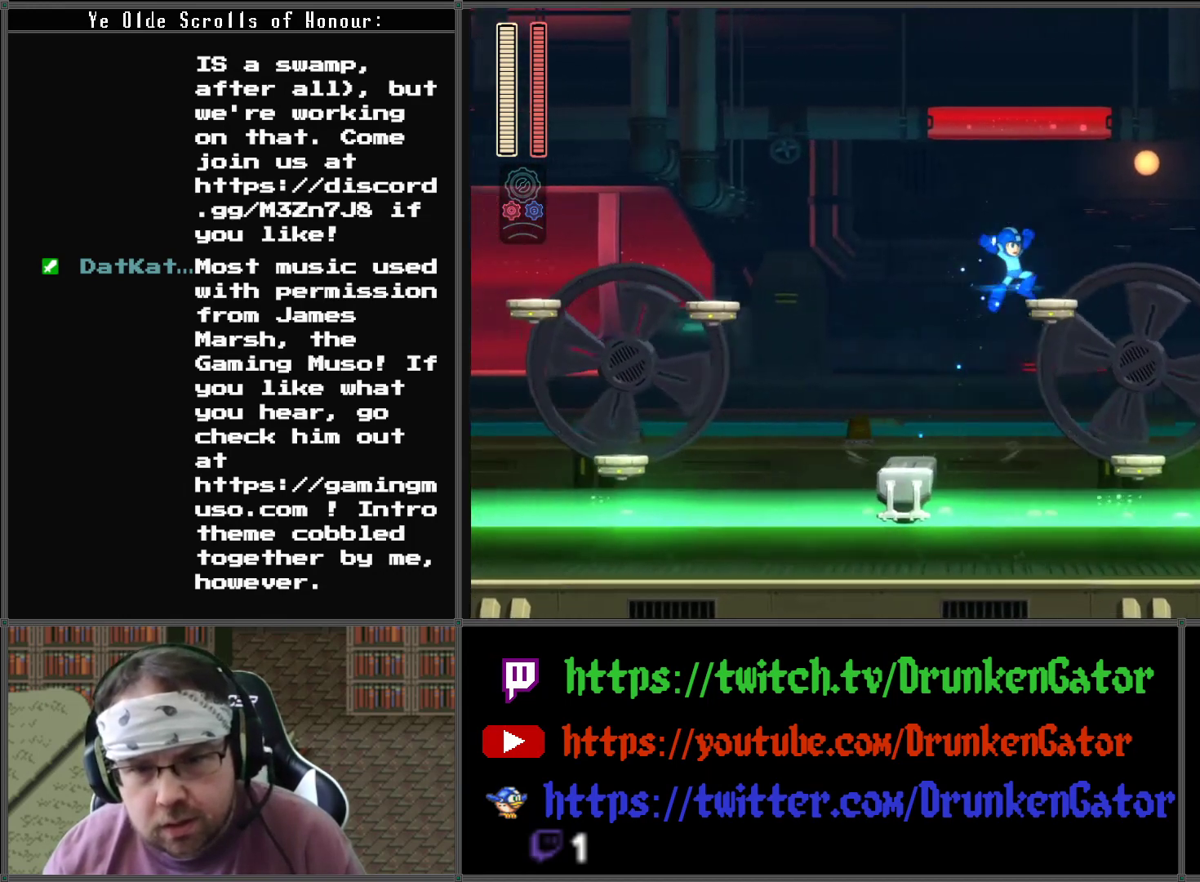
{"buttons": ["X"], "left_stick": "center", "right_stick": "center", "events": [[133, "A", "up"], [133, "X", "down"], [267, "DPAD_RIGHT", "up"], [267, "X", "up"], [333, "X", "down"], [400, "X", "up"], [500, "X", "down"]]}
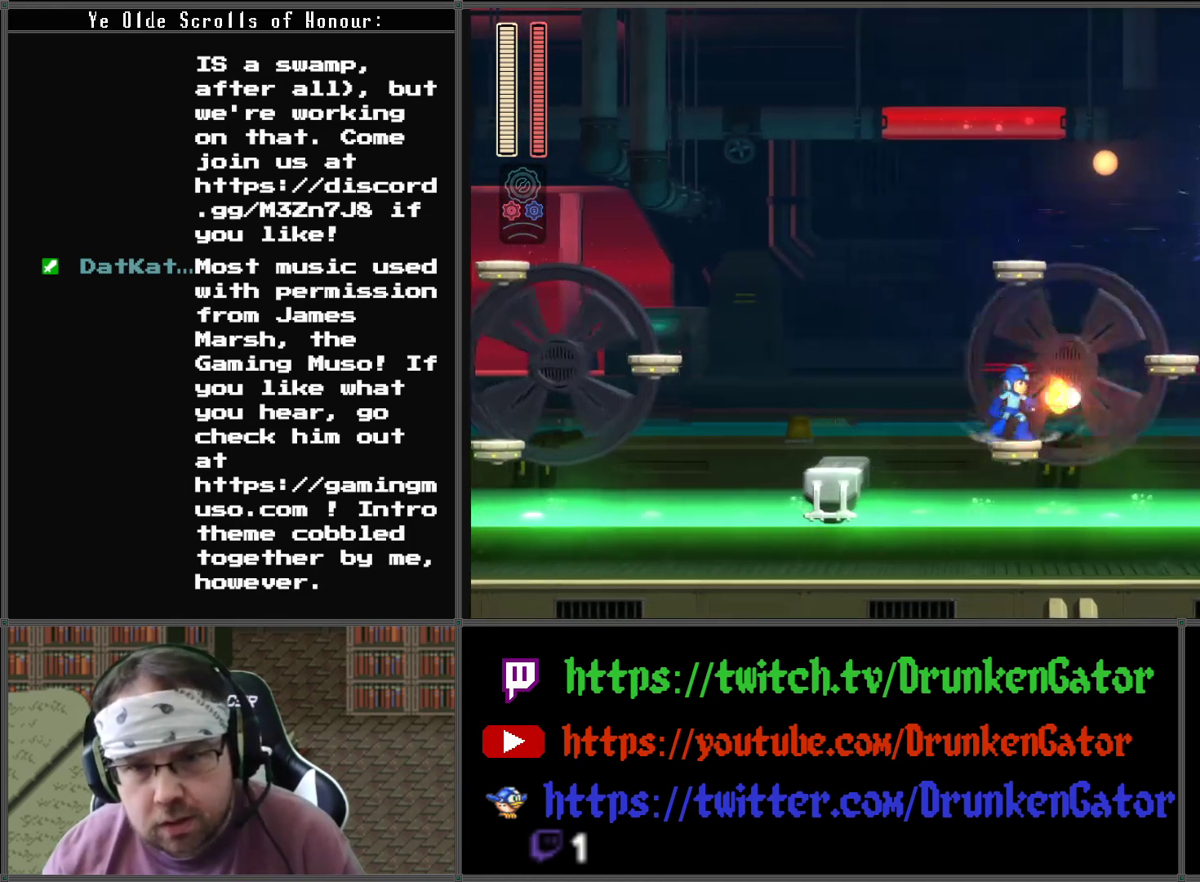
{"buttons": [], "left_stick": "center", "right_stick": "center", "events": [[67, "X", "up"], [267, "A", "down"], [467, "A", "up"]]}
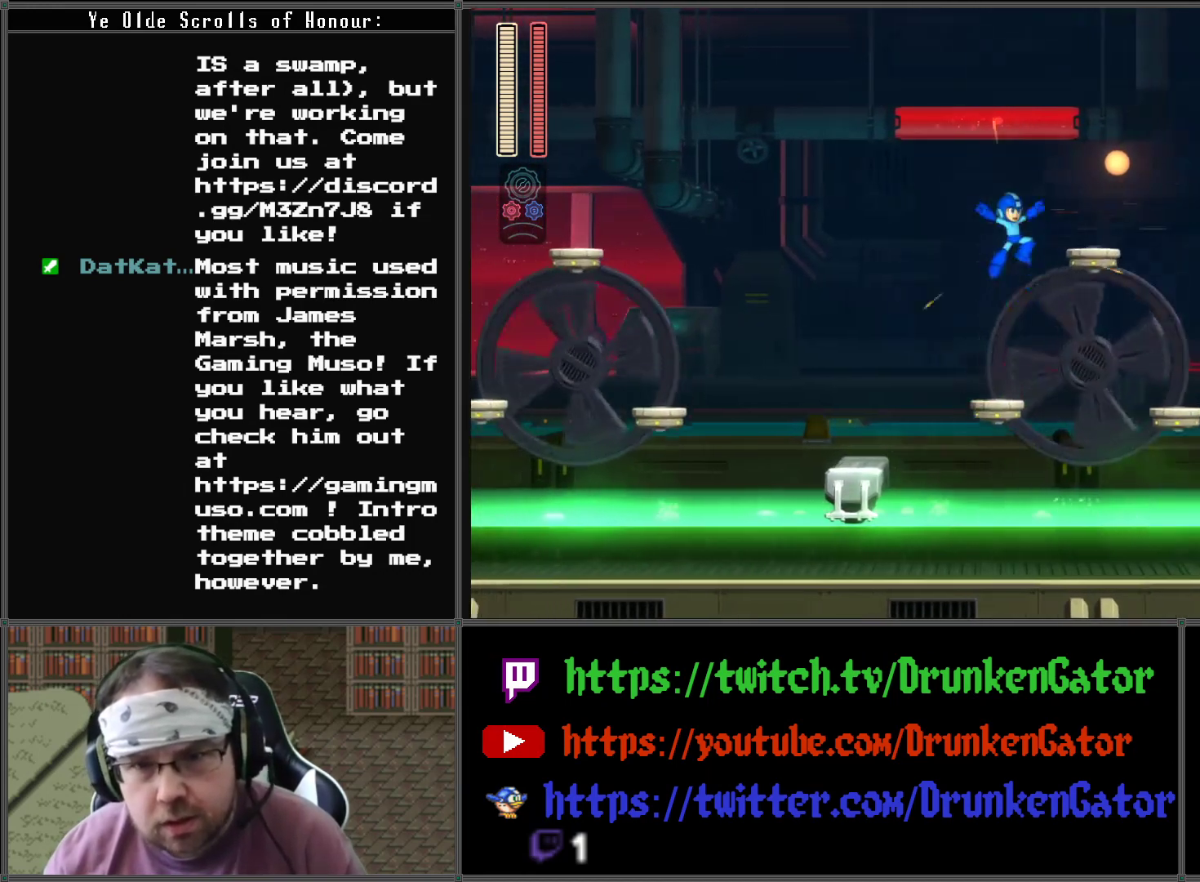
{"buttons": ["A"], "left_stick": "center", "right_stick": "center", "events": [[33, "X", "down"], [133, "X", "up"], [200, "X", "down"], [300, "X", "up"], [433, "A", "down"]]}
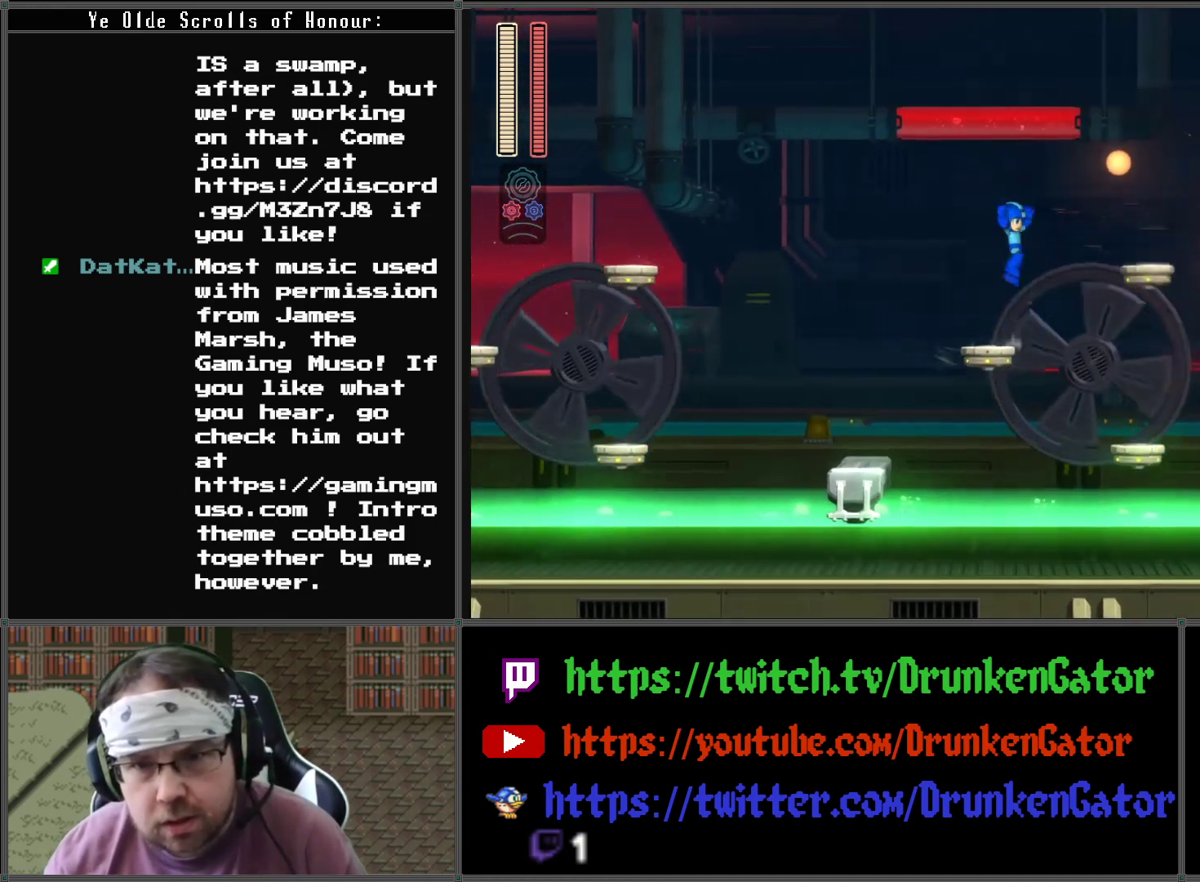
{"buttons": ["A", "DPAD_RIGHT"], "left_stick": "center", "right_stick": "center", "events": [[133, "A", "up"], [167, "X", "down"], [300, "X", "up"], [467, "DPAD_RIGHT", "down"], [500, "A", "down"]]}
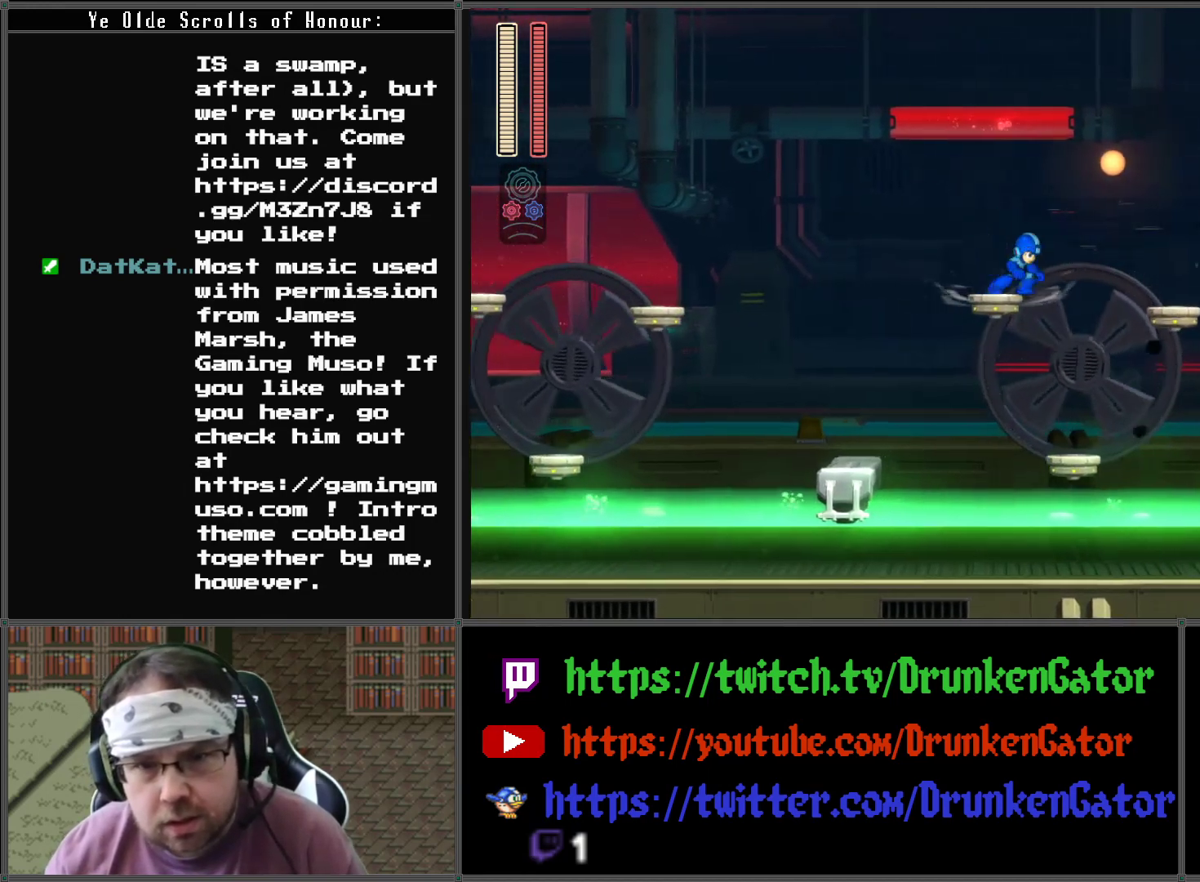
{"buttons": ["DPAD_RIGHT"], "left_stick": "center", "right_stick": "center", "events": [[200, "A", "up"]]}
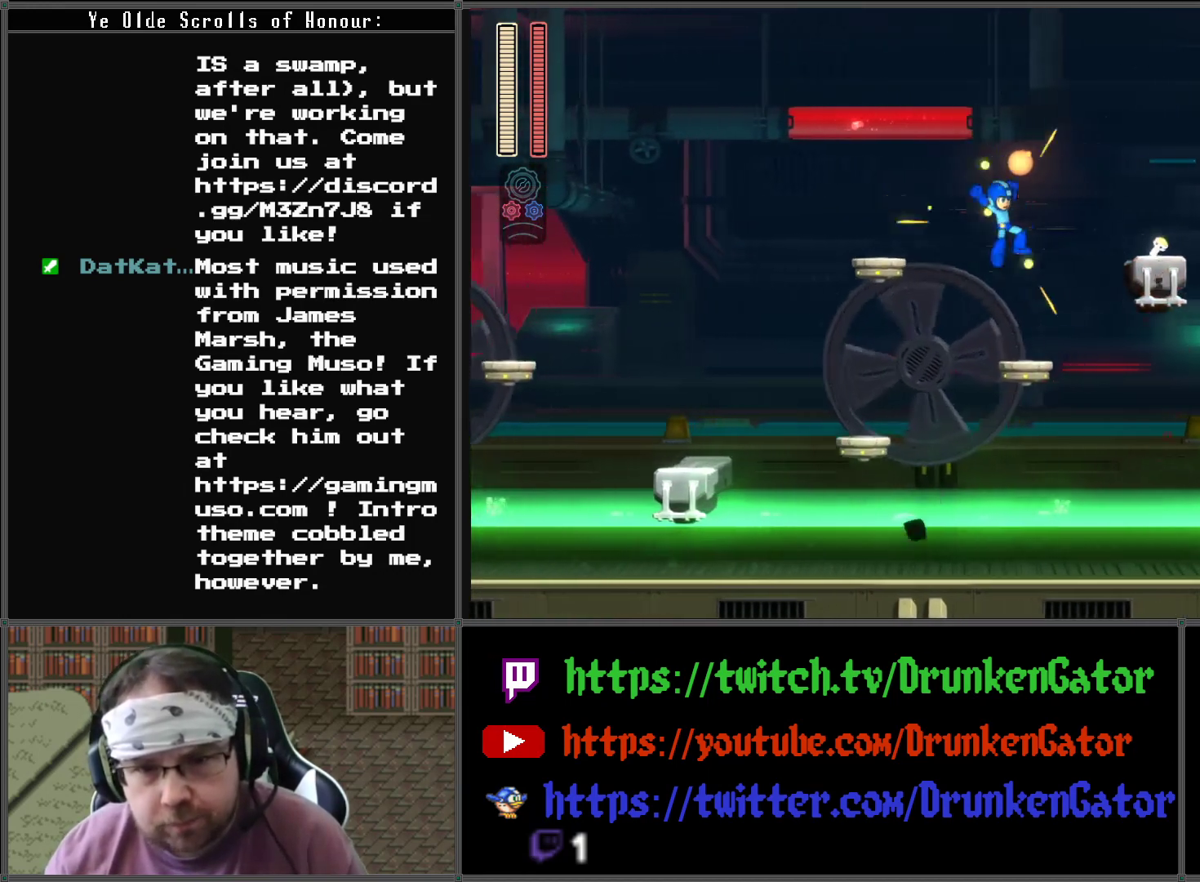
{"buttons": ["A", "DPAD_RIGHT"], "left_stick": "center", "right_stick": "center", "events": [[67, "DPAD_RIGHT", "up"], [133, "DPAD_RIGHT", "down"], [233, "A", "down"]]}
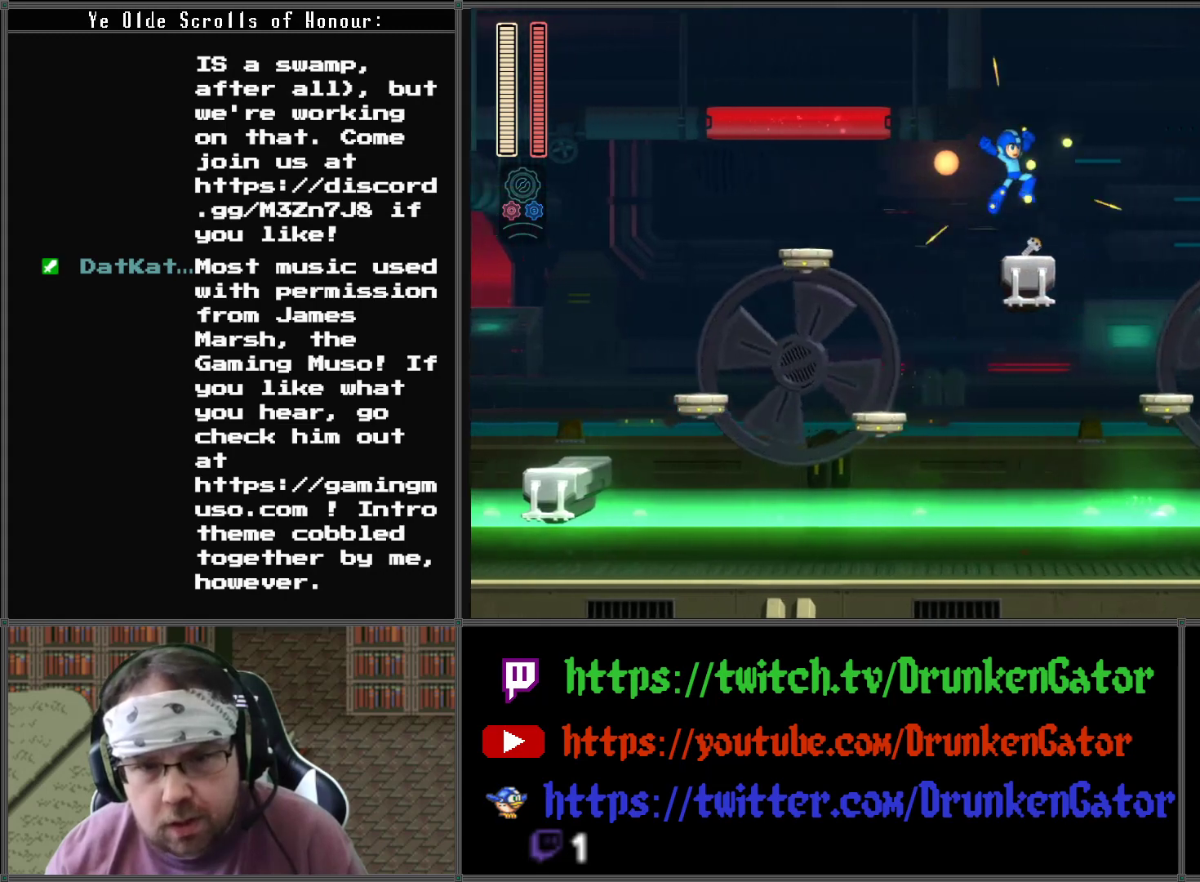
{"buttons": ["DPAD_RIGHT"], "left_stick": "center", "right_stick": "center", "events": [[33, "A", "up"], [67, "DPAD_RIGHT", "up"], [233, "DPAD_RIGHT", "down"], [300, "A", "down"], [467, "A", "up"]]}